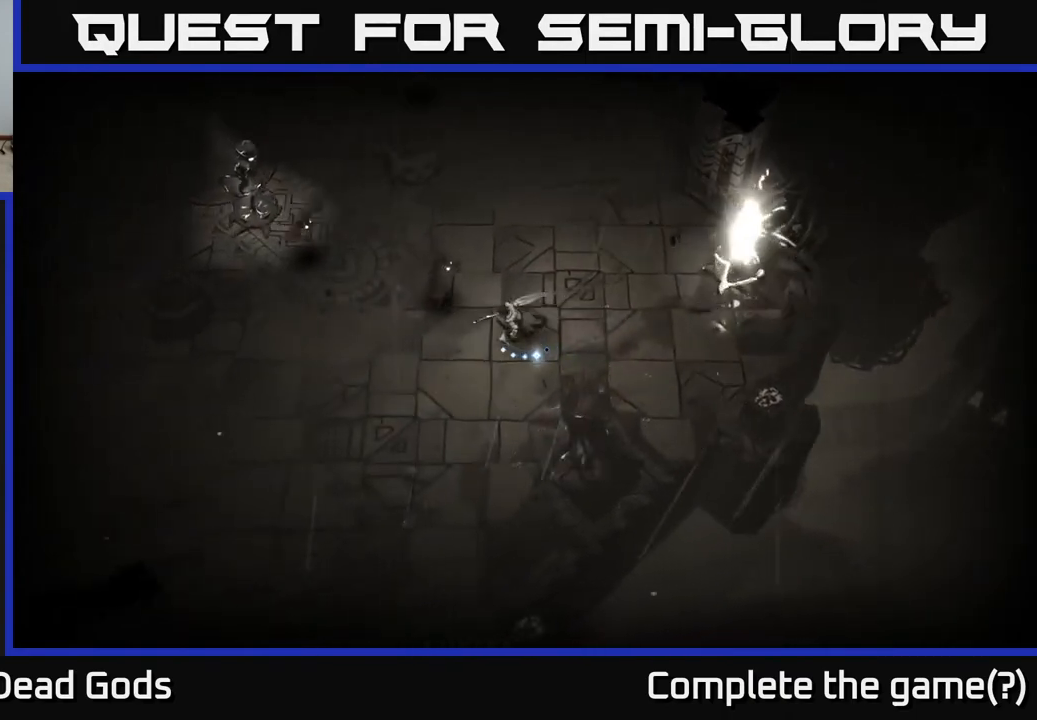
Gameplay with a controller (Xbox layout); each line is a JSON object with the inputs held at the frame after it. "events" lists button and stick changes between this image and that frame as [ms after this image, input, new state], when the widget could be followed in between.
{"buttons": [], "left_stick": "right", "right_stick": "center", "events": [[183, "B", "down"], [217, "left_stick", "right"], [250, "B", "up"], [300, "B", "down"], [350, "B", "up"]]}
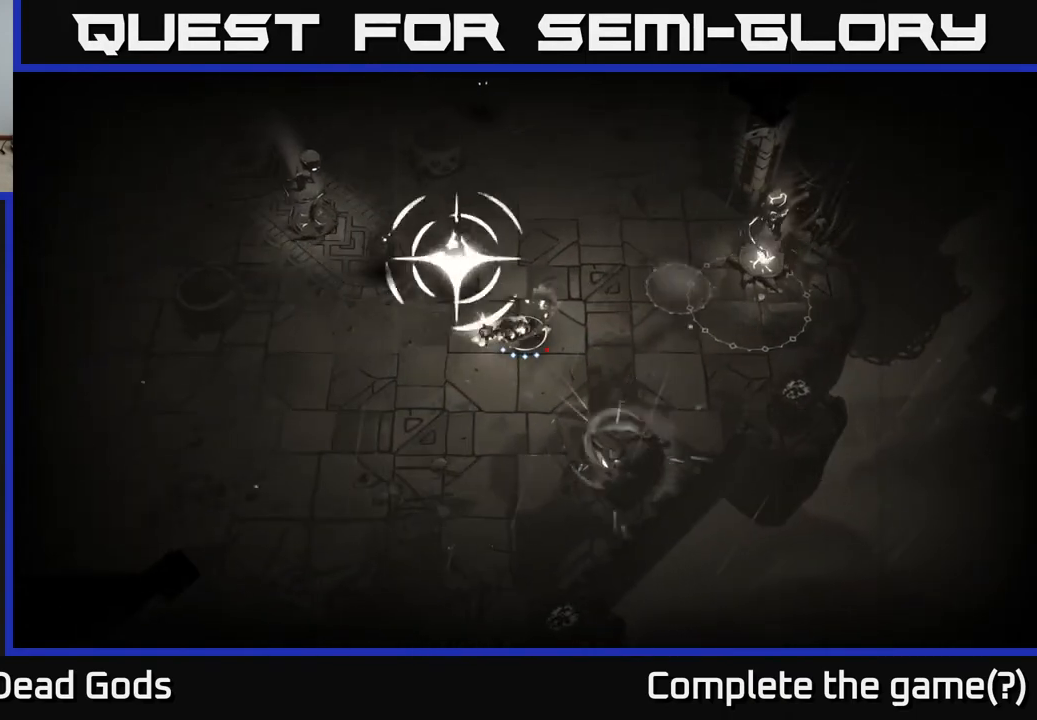
{"buttons": ["R2"], "left_stick": "left", "right_stick": "center", "events": [[283, "left_stick", "left"], [467, "R2", "down"]]}
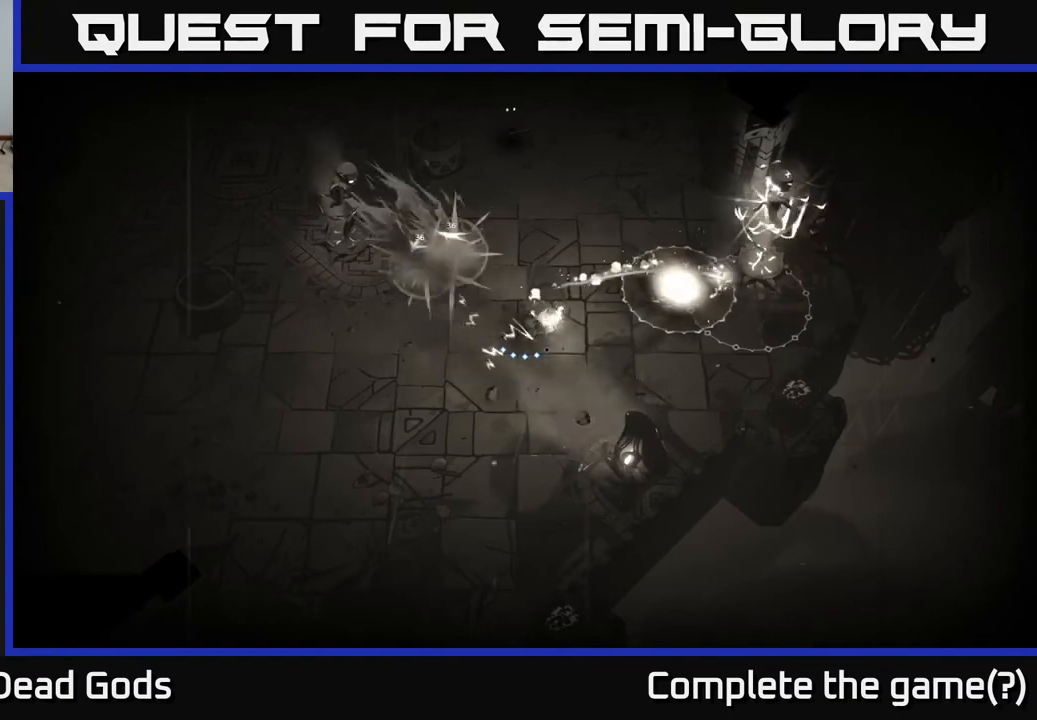
{"buttons": [], "left_stick": "down-left", "right_stick": "center", "events": [[33, "R2", "up"], [83, "R2", "down"], [167, "R2", "up"], [217, "R2", "down"], [300, "R2", "up"], [367, "R2", "down"], [433, "R2", "up"], [433, "left_stick", "down-left"]]}
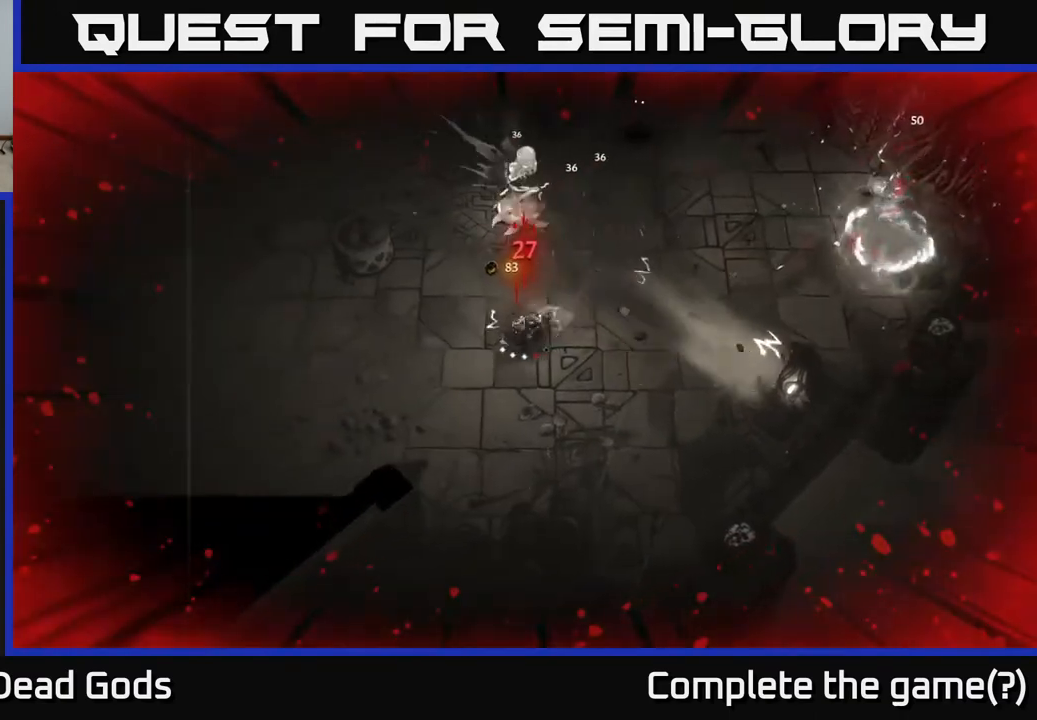
{"buttons": [], "left_stick": "left", "right_stick": "center", "events": [[33, "left_stick", "left"]]}
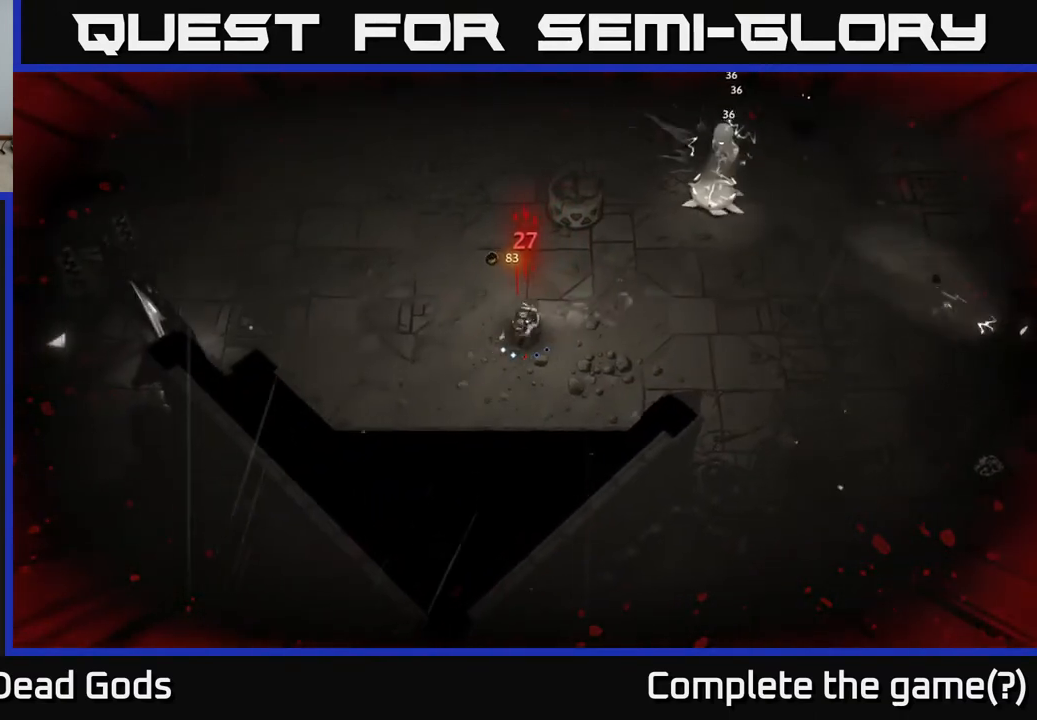
{"buttons": [], "left_stick": "left", "right_stick": "center", "events": []}
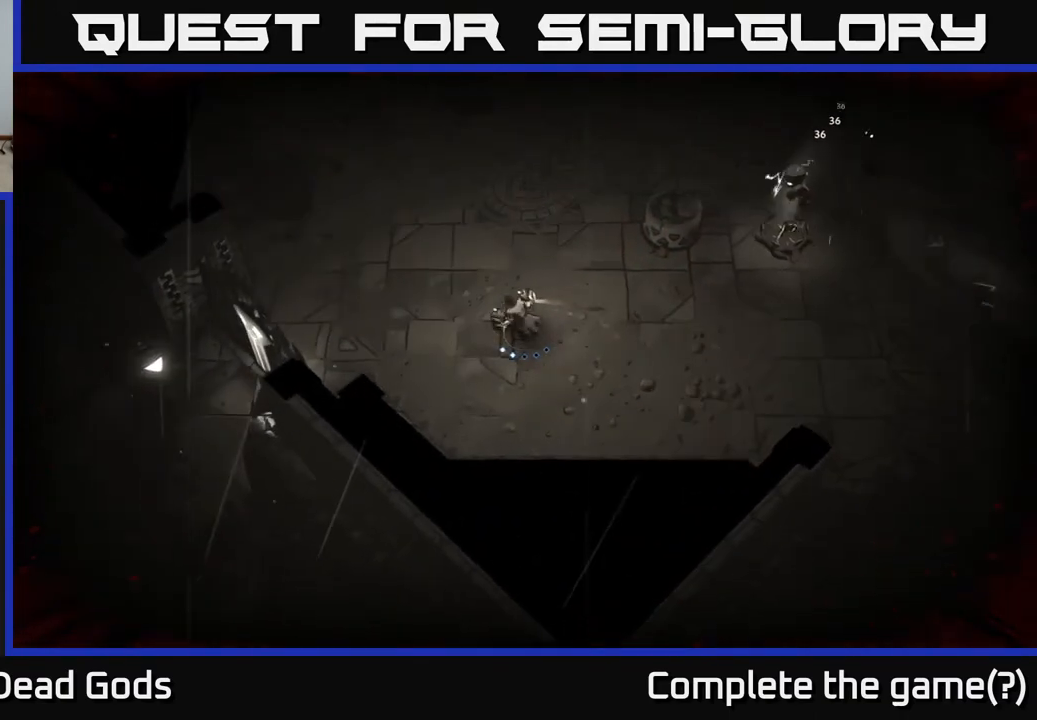
{"buttons": ["Y"], "left_stick": "right", "right_stick": "center", "events": [[33, "left_stick", "up"], [83, "left_stick", "right"], [333, "Y", "down"]]}
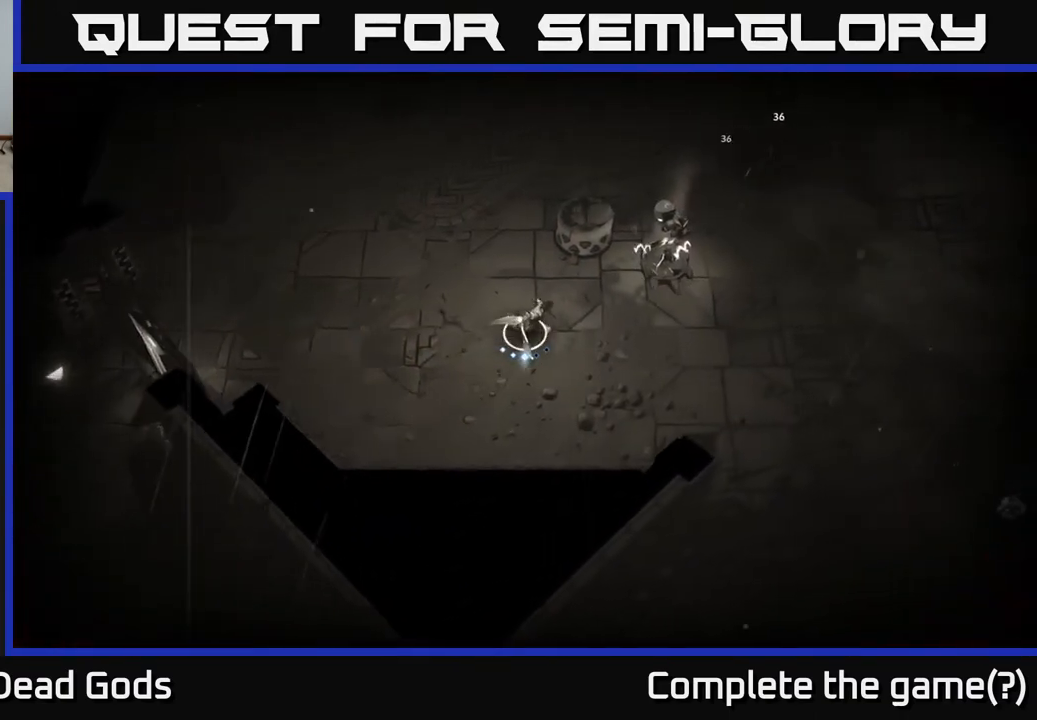
{"buttons": [], "left_stick": "right", "right_stick": "center", "events": [[450, "Y", "up"]]}
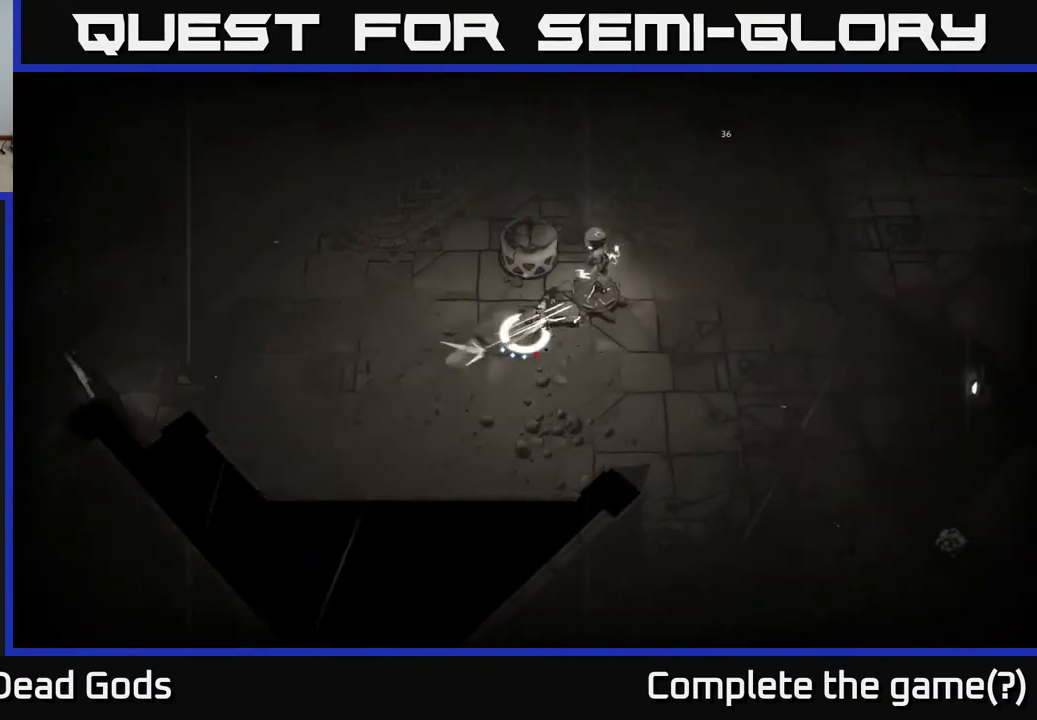
{"buttons": [], "left_stick": "center", "right_stick": "center", "events": [[133, "left_stick", "center"]]}
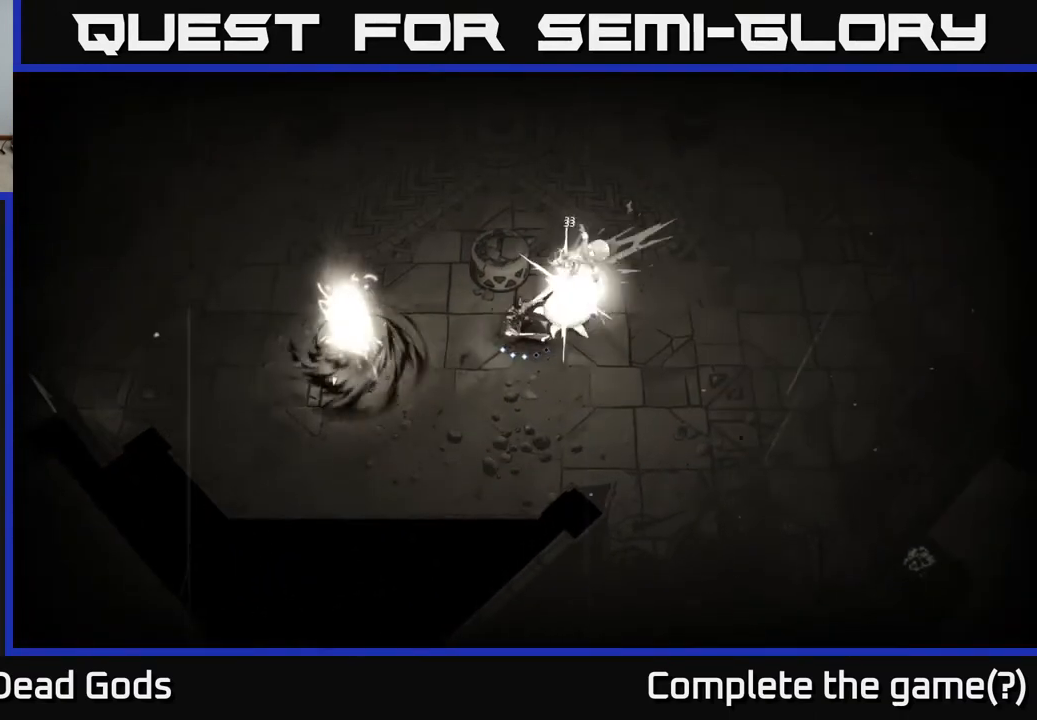
{"buttons": [], "left_stick": "right", "right_stick": "center", "events": [[350, "Y", "down"], [433, "left_stick", "right"], [450, "Y", "up"]]}
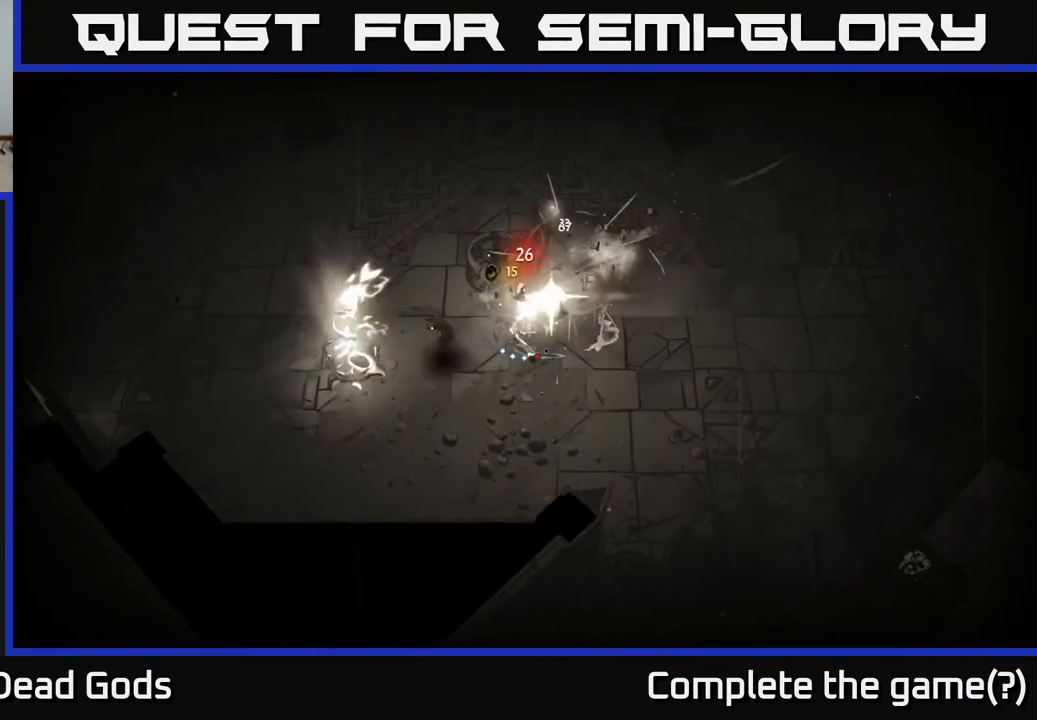
{"buttons": [], "left_stick": "up-left", "right_stick": "center", "events": [[183, "left_stick", "up-right"], [417, "left_stick", "up-left"]]}
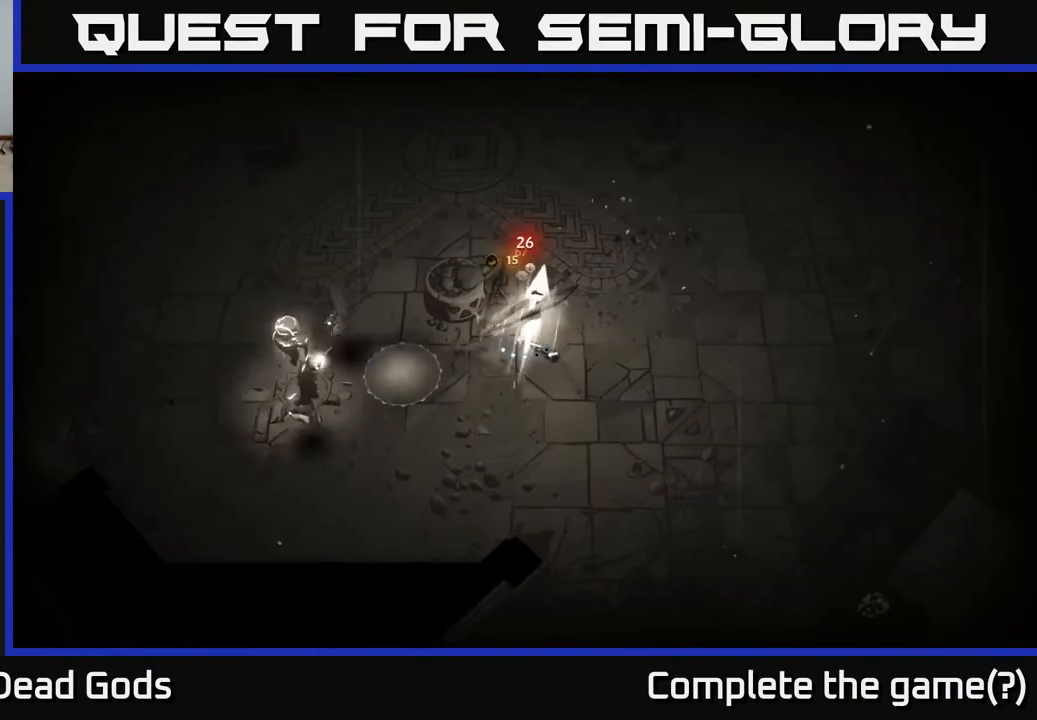
{"buttons": [], "left_stick": "up-right", "right_stick": "center", "events": [[50, "left_stick", "right"], [383, "left_stick", "up-right"]]}
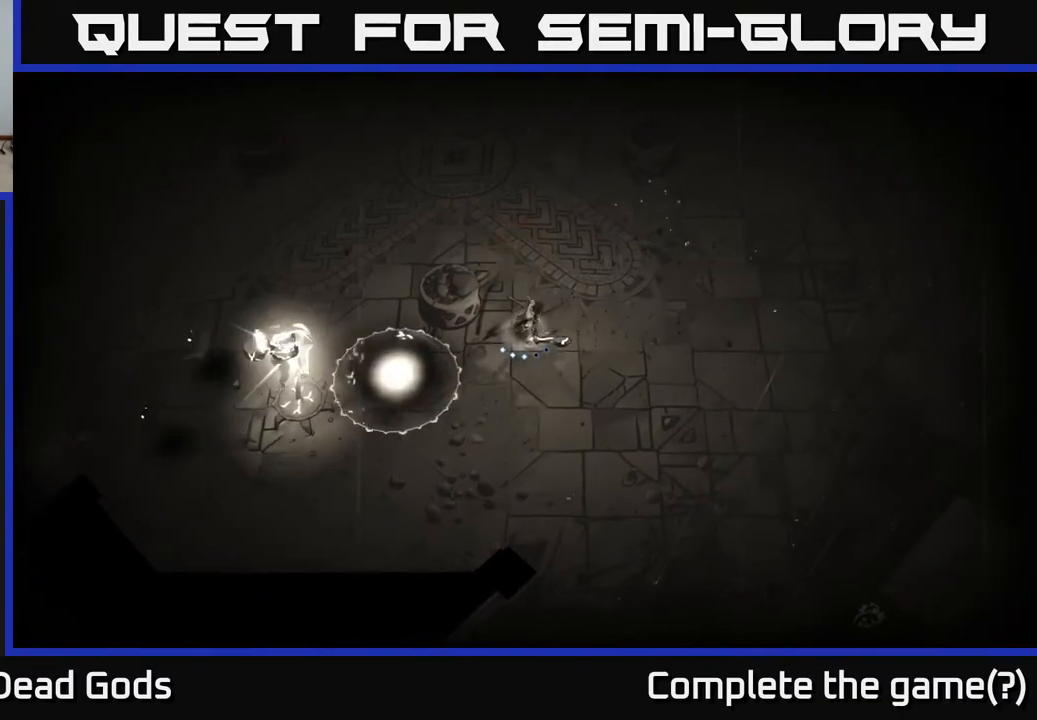
{"buttons": [], "left_stick": "up-left", "right_stick": "center", "events": [[83, "left_stick", "up"], [450, "left_stick", "up-left"]]}
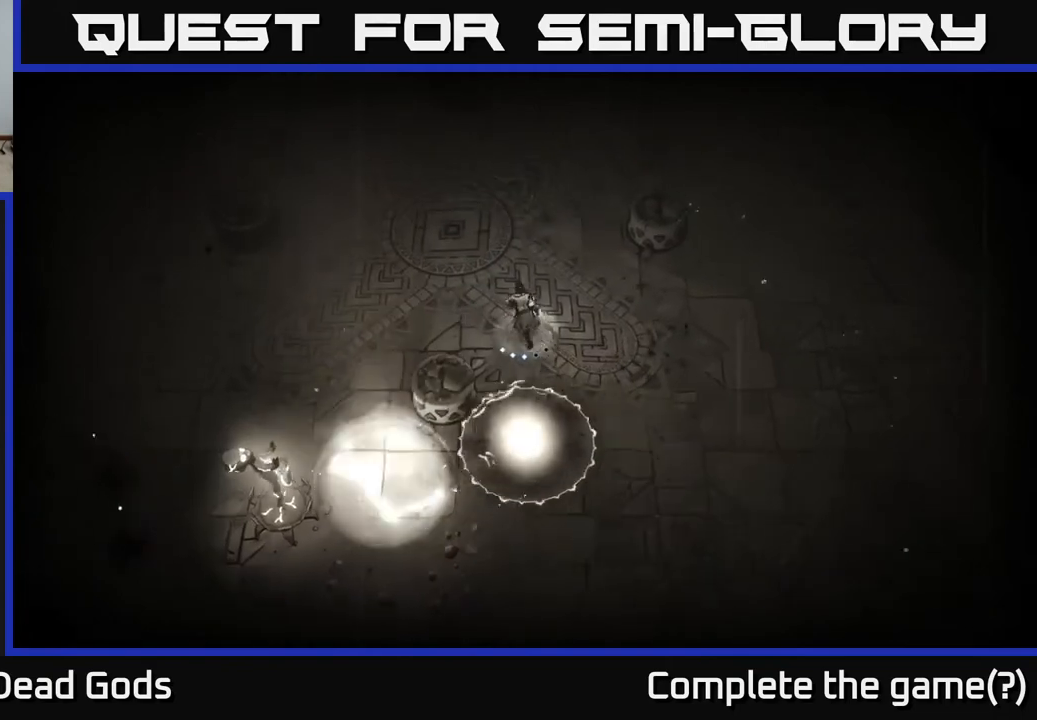
{"buttons": [], "left_stick": "down-left", "right_stick": "center", "events": [[200, "B", "down"], [233, "B", "up"], [233, "left_stick", "down-left"], [300, "B", "down"], [367, "B", "up"]]}
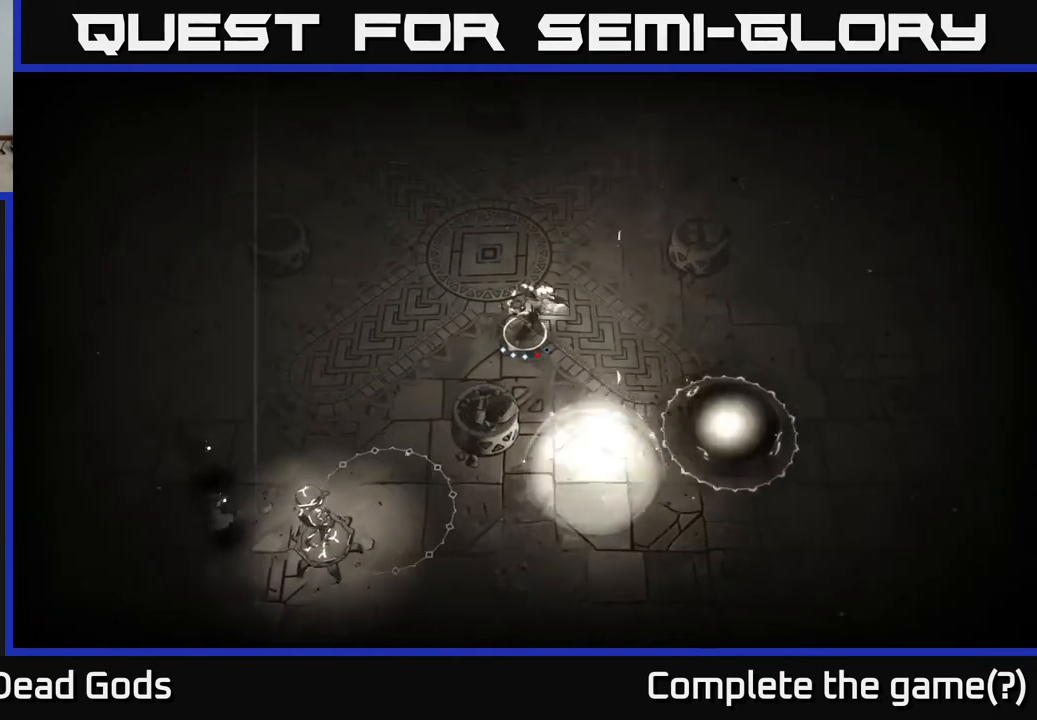
{"buttons": [], "left_stick": "down-left", "right_stick": "center", "events": []}
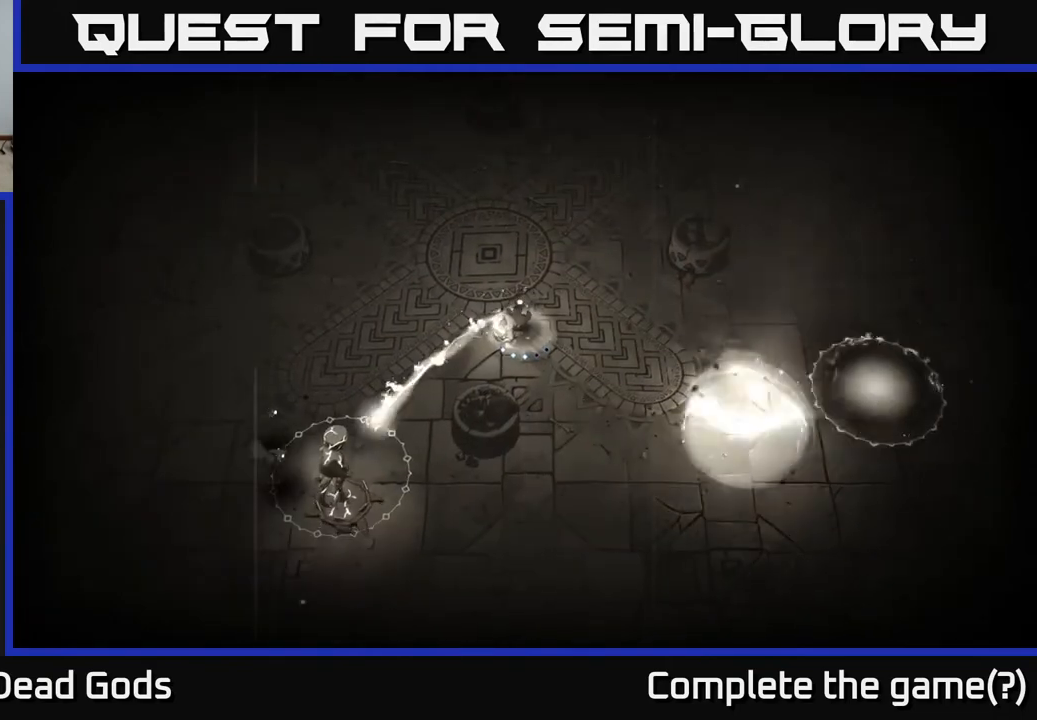
{"buttons": [], "left_stick": "left", "right_stick": "center", "events": [[283, "left_stick", "left"]]}
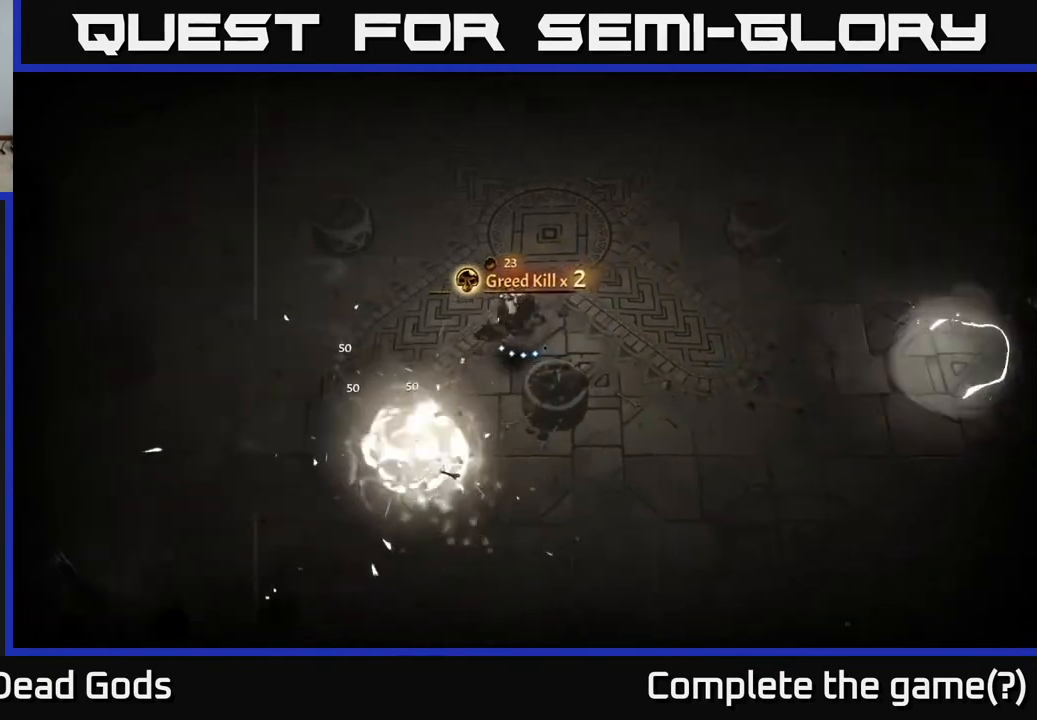
{"buttons": [], "left_stick": "down-left", "right_stick": "center", "events": [[150, "left_stick", "down-left"]]}
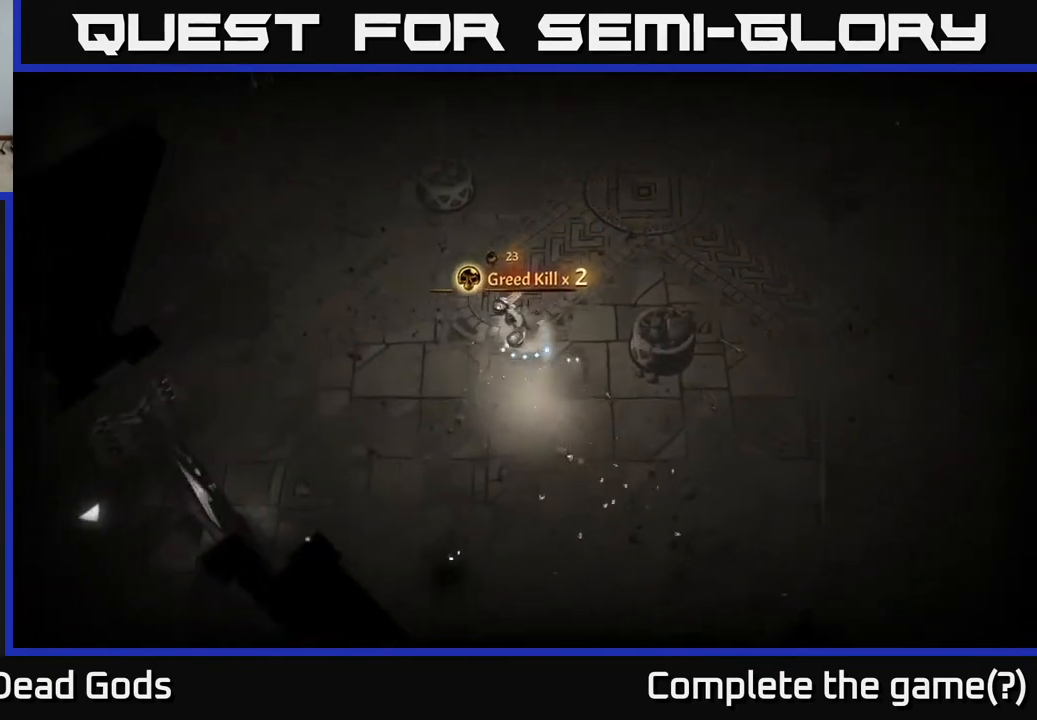
{"buttons": ["X"], "left_stick": "down", "right_stick": "center", "events": [[283, "left_stick", "down"], [433, "X", "down"]]}
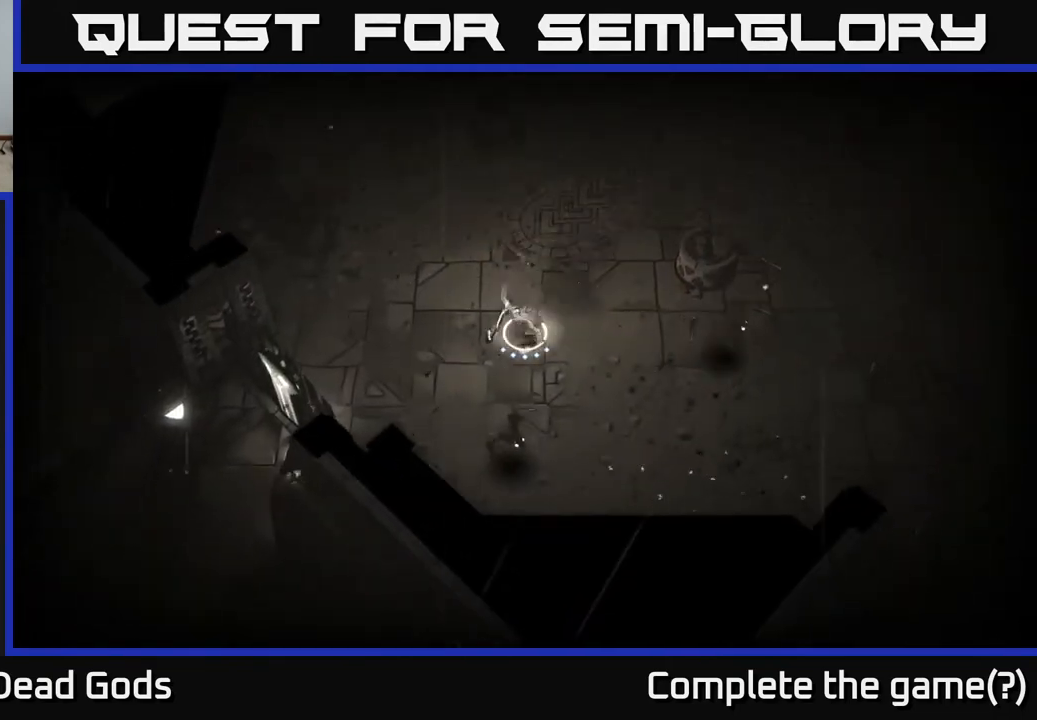
{"buttons": [], "left_stick": "center", "right_stick": "center", "events": [[17, "X", "up"], [83, "X", "down"], [150, "X", "up"], [367, "left_stick", "center"]]}
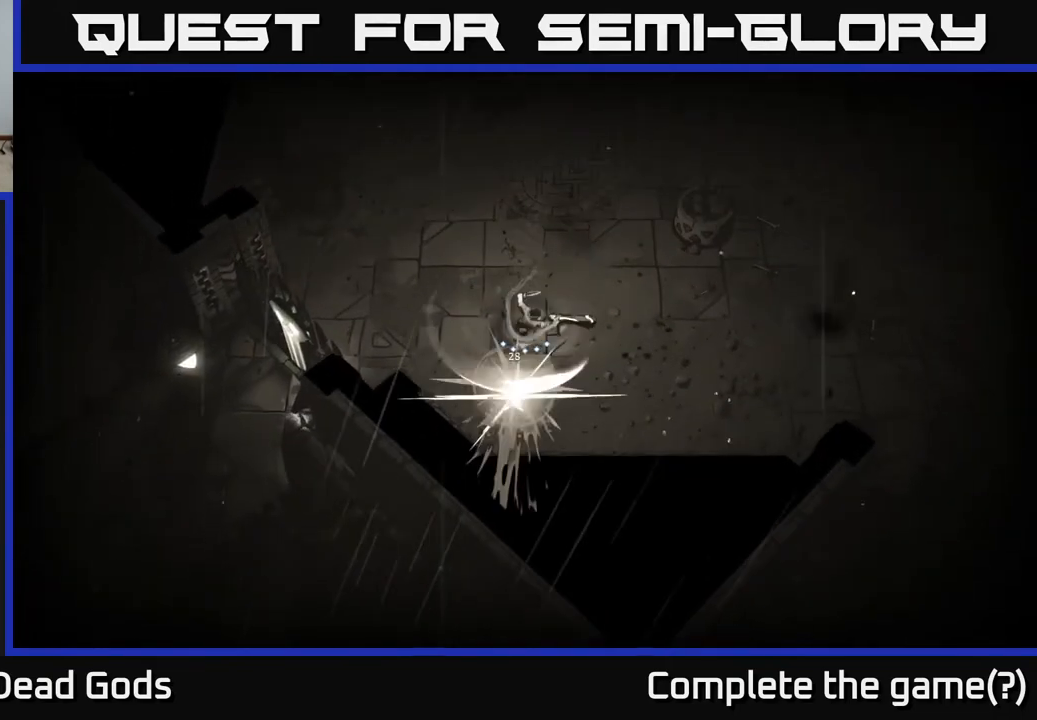
{"buttons": [], "left_stick": "right", "right_stick": "center", "events": [[50, "left_stick", "right"]]}
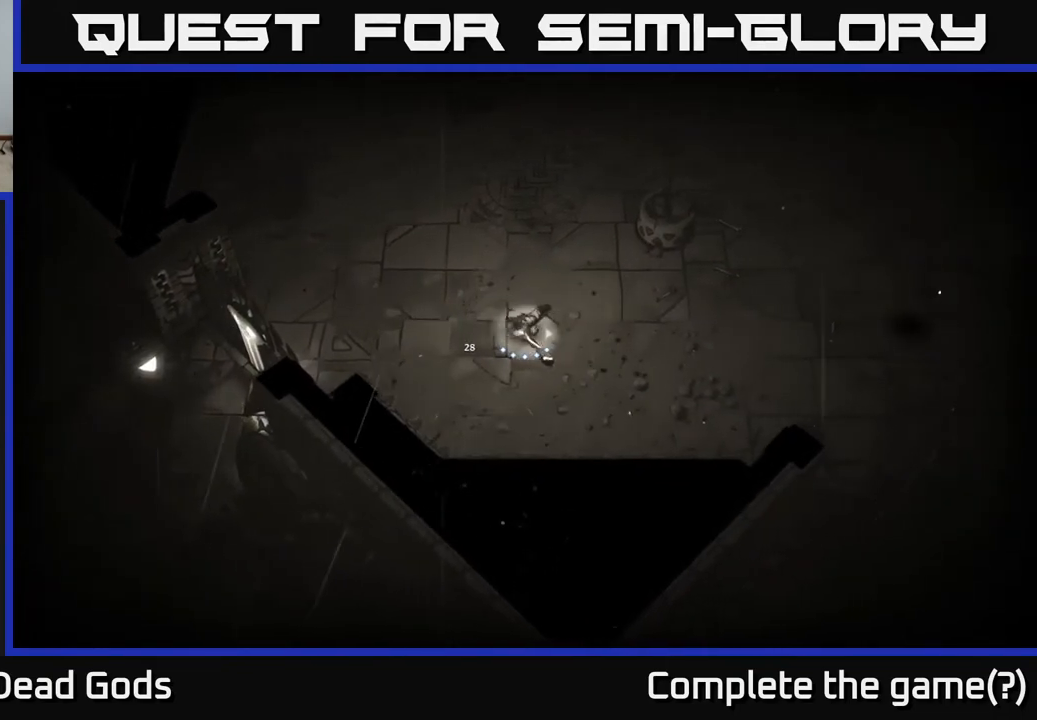
{"buttons": [], "left_stick": "right", "right_stick": "center", "events": []}
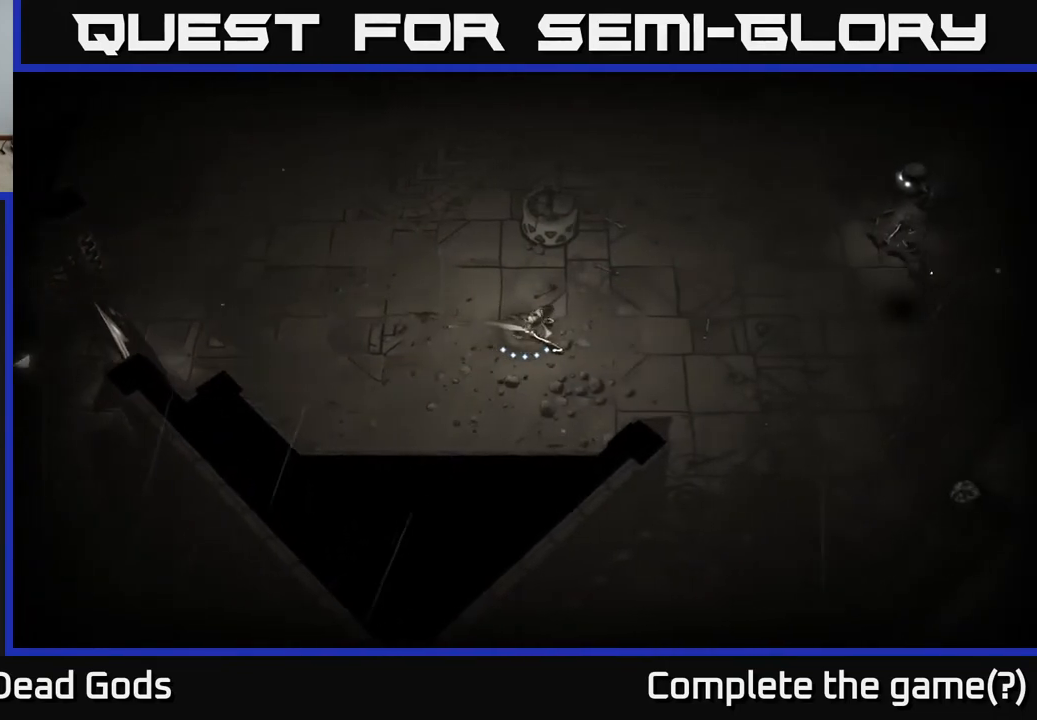
{"buttons": [], "left_stick": "right", "right_stick": "center", "events": []}
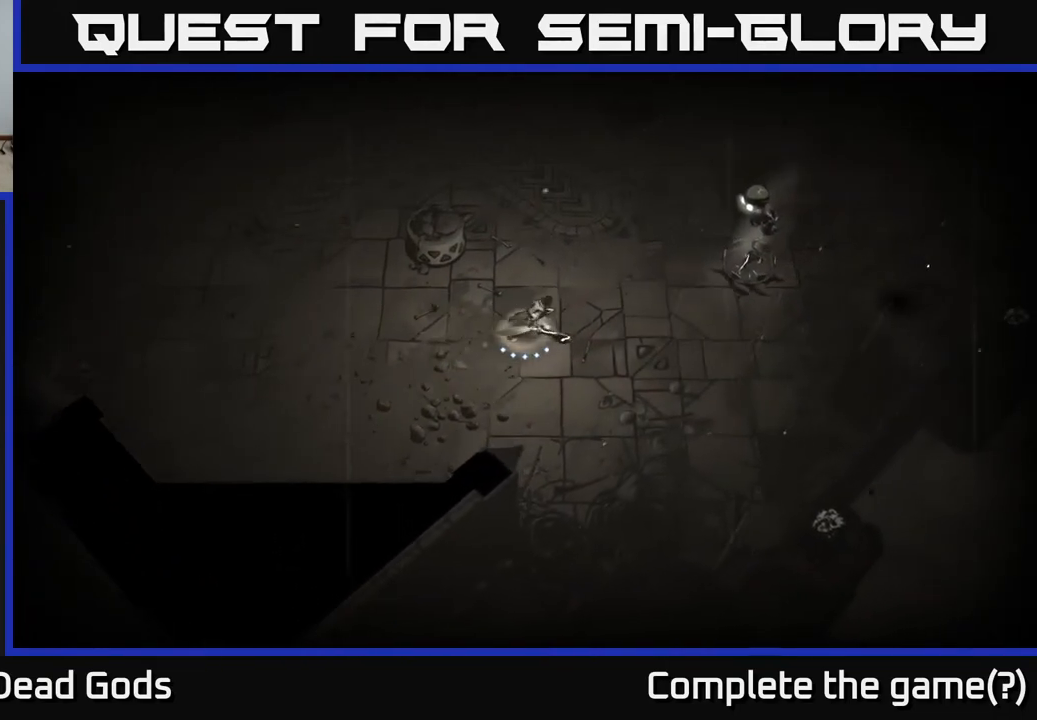
{"buttons": [], "left_stick": "right", "right_stick": "center", "events": [[50, "Y", "down"], [500, "Y", "up"]]}
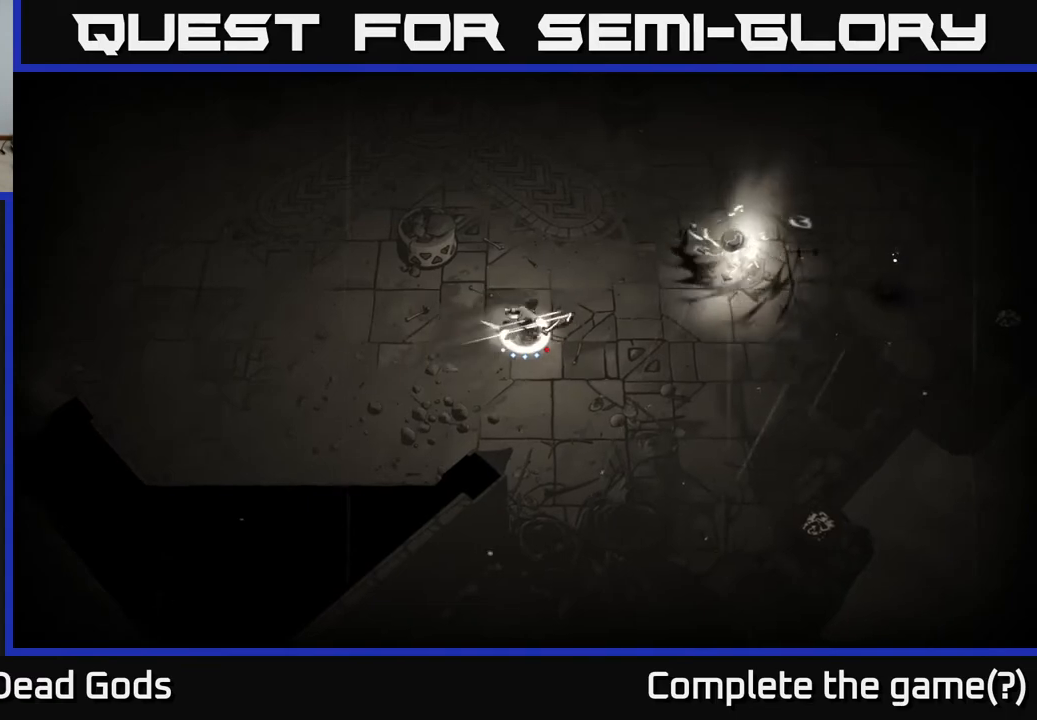
{"buttons": [], "left_stick": "right", "right_stick": "center", "events": []}
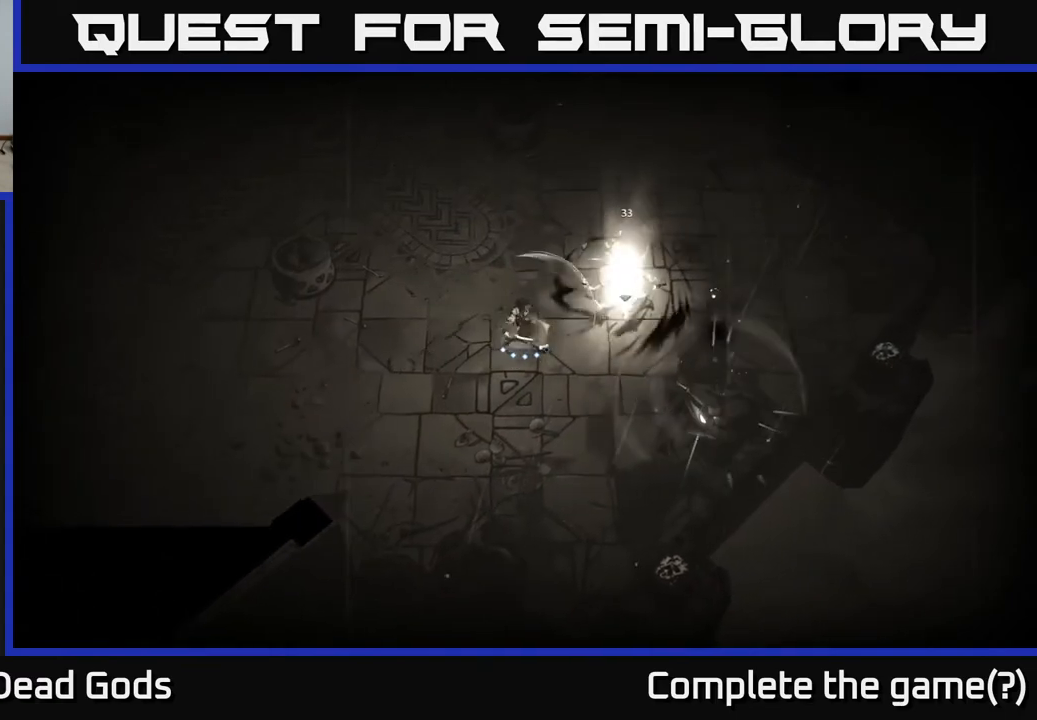
{"buttons": ["R2"], "left_stick": "up-right", "right_stick": "center", "events": [[200, "left_stick", "up-right"], [467, "R2", "down"]]}
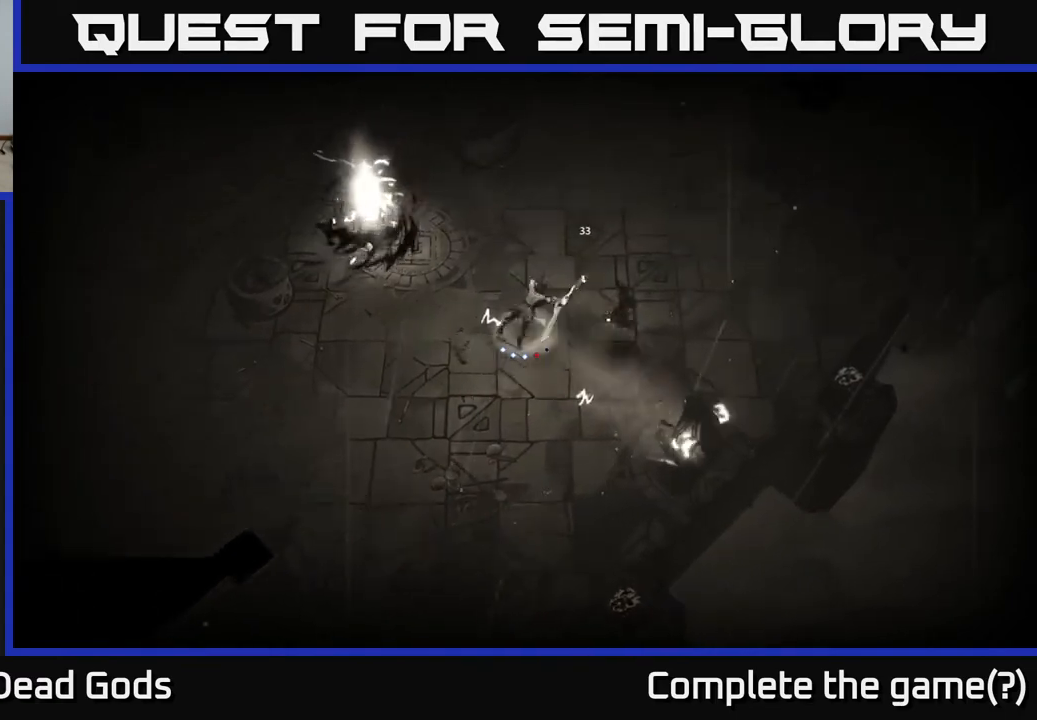
{"buttons": [], "left_stick": "up-right", "right_stick": "center", "events": [[83, "R2", "up"]]}
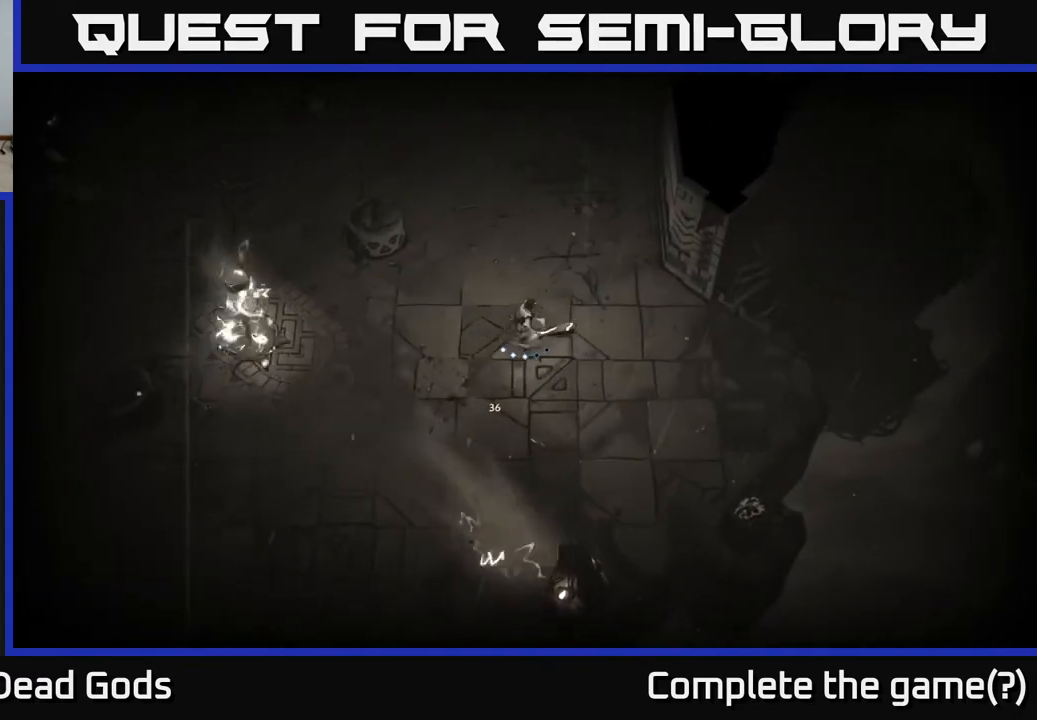
{"buttons": [], "left_stick": "left", "right_stick": "center", "events": [[183, "left_stick", "up-left"], [317, "B", "down"], [317, "left_stick", "left"], [383, "B", "up"], [433, "B", "down"], [500, "B", "up"]]}
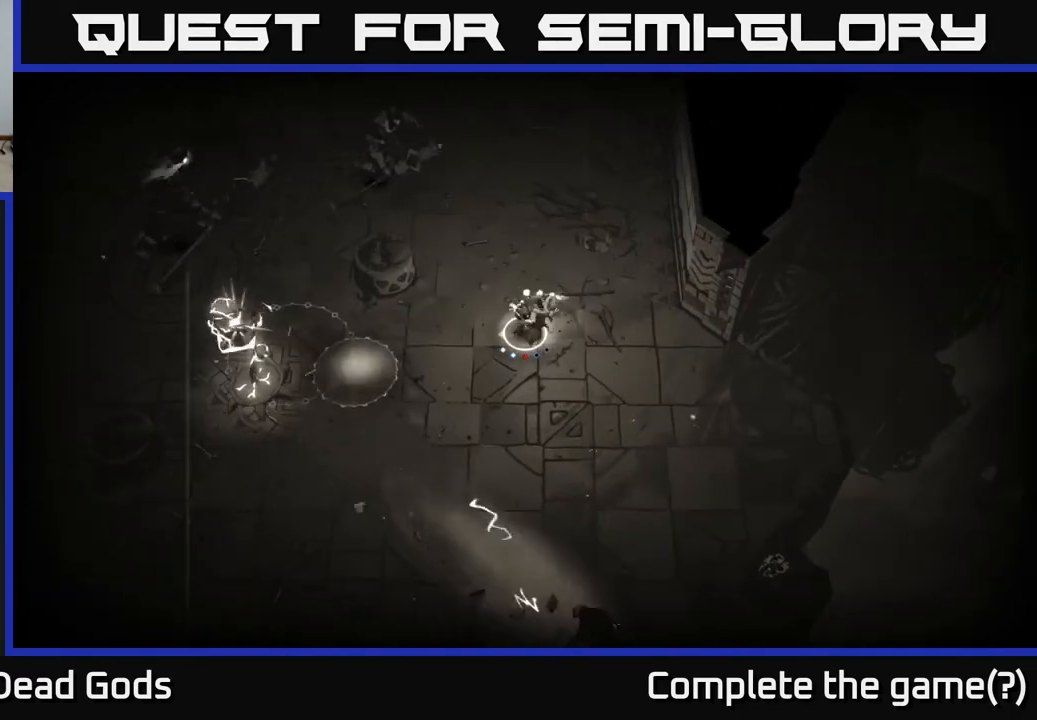
{"buttons": [], "left_stick": "up-right", "right_stick": "center", "events": [[350, "left_stick", "center"], [483, "left_stick", "up-right"]]}
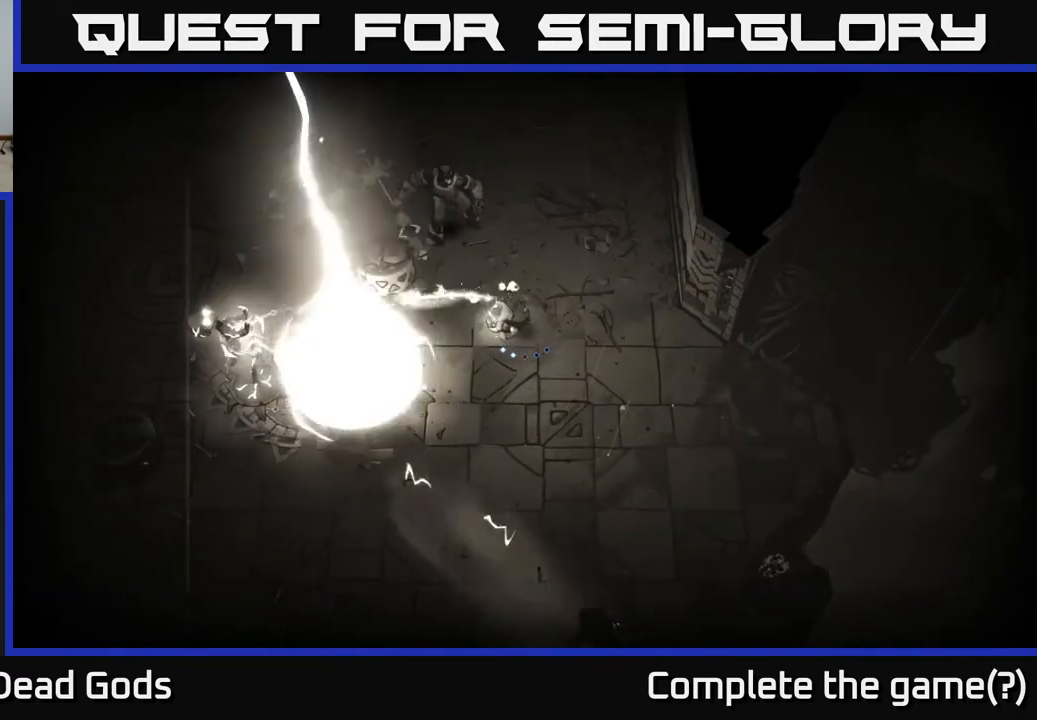
{"buttons": [], "left_stick": "up", "right_stick": "center", "events": [[100, "R2", "down"], [183, "R2", "up"], [183, "left_stick", "up"], [233, "R2", "down"], [300, "R2", "up"], [367, "R2", "down"], [450, "R2", "up"]]}
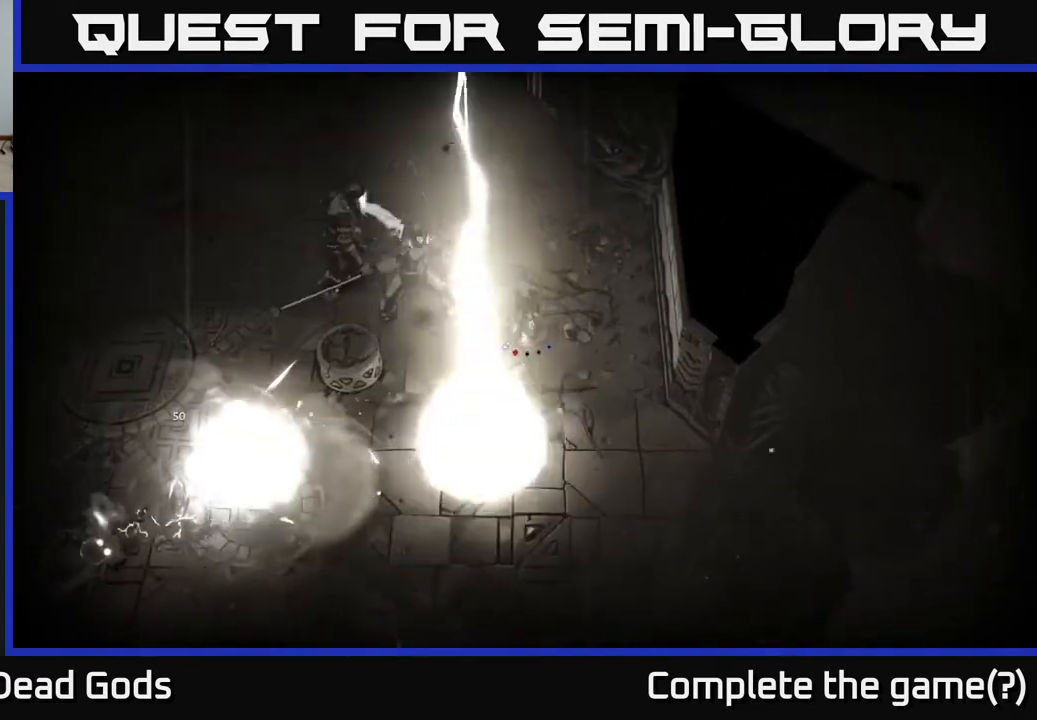
{"buttons": [], "left_stick": "up", "right_stick": "center", "events": [[100, "left_stick", "up-right"], [483, "left_stick", "up"]]}
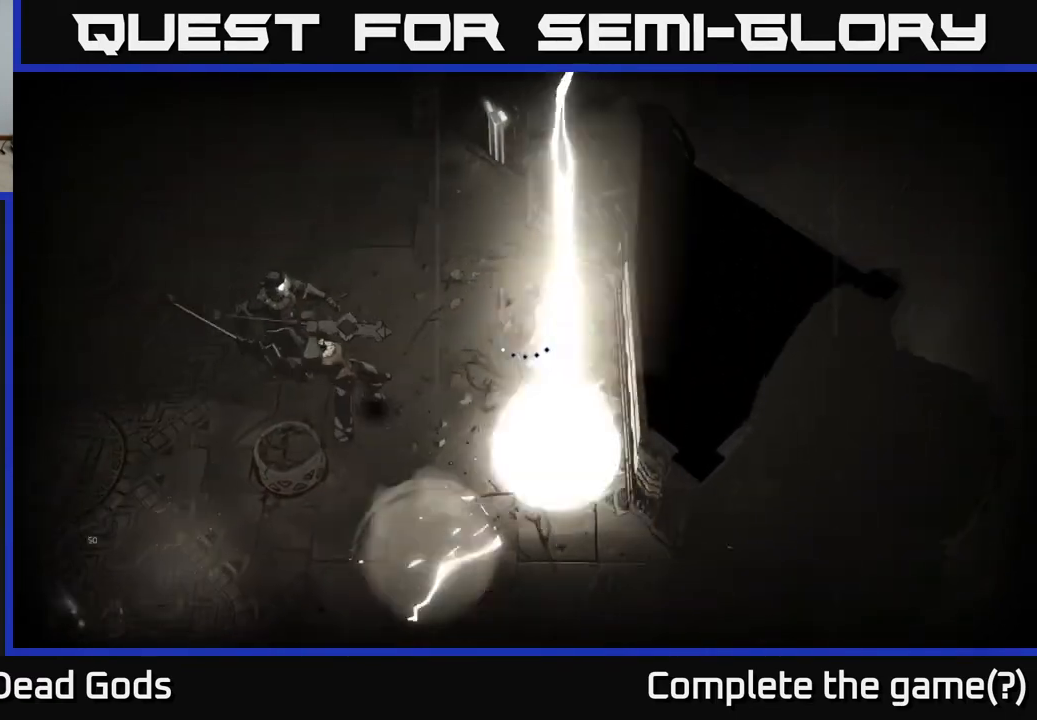
{"buttons": [], "left_stick": "up-left", "right_stick": "center", "events": [[183, "left_stick", "up-left"]]}
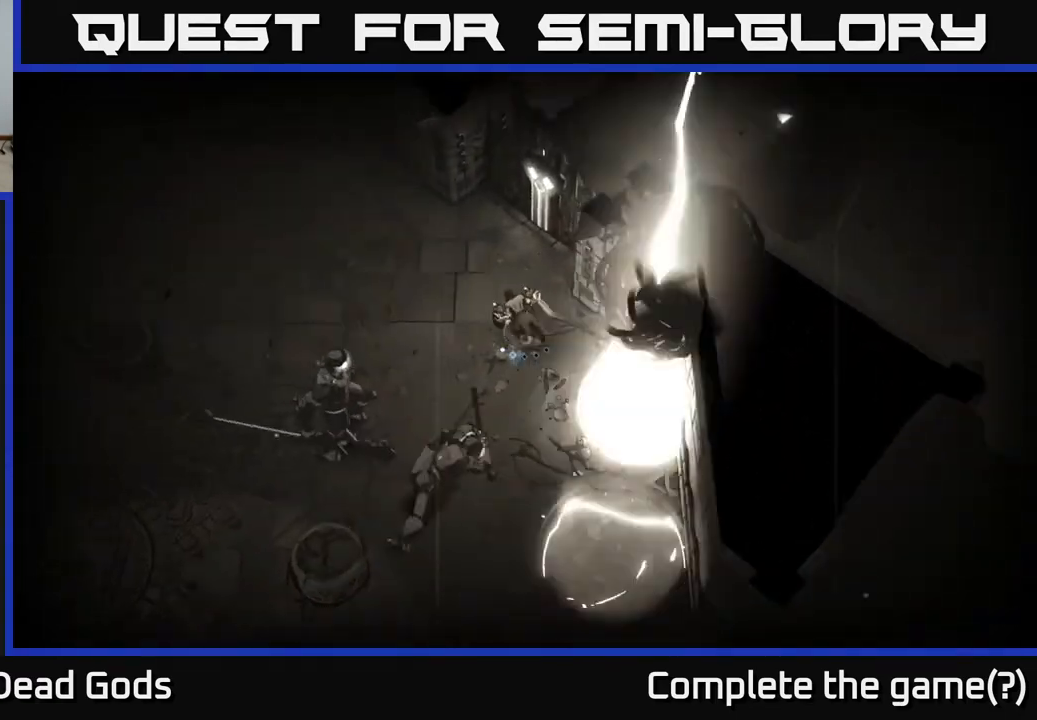
{"buttons": [], "left_stick": "left", "right_stick": "center", "events": [[417, "left_stick", "left"]]}